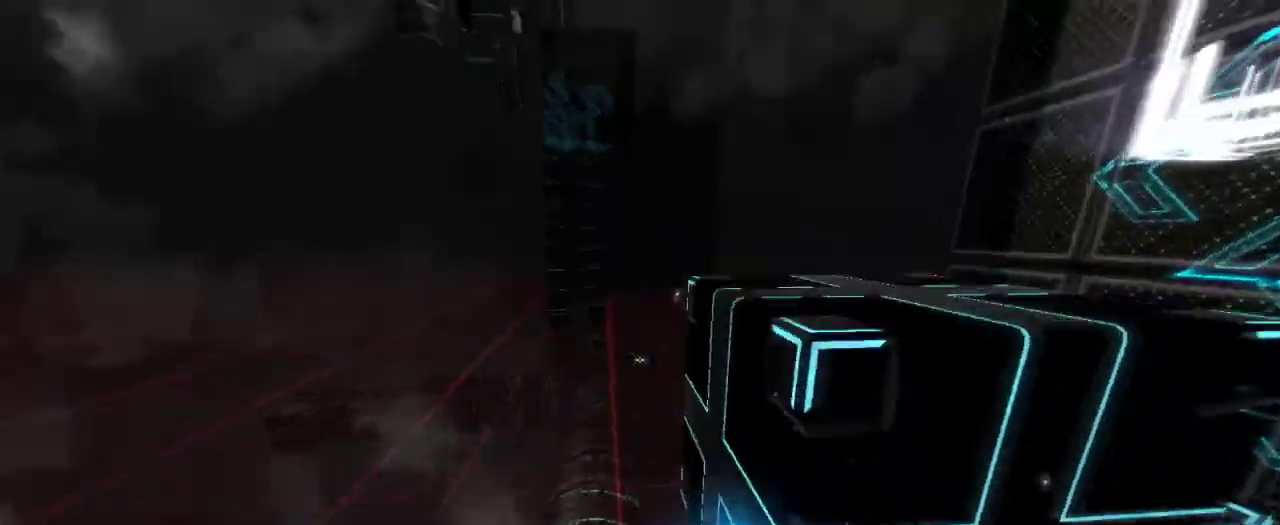
Gameplay with keyboard and mouse; each line is a JSON object with the keys and mouse buttons held at the frame after it. "events" lists presses ("down") and releases ("up") of "a", "ctrl", "d", "e", "q", "s", "shift", "space", "w", "mouse_left", "mouse_wheel", "mouse_right", "mouse_mb4" and "mouse_mb5" between this image and that frame as [ms after this image, input, new state], when the widget could be followed in between. "mouse_left", "mouse_wheel", "mouse_right", "mouse_mb4", "mouse_mb5" = the "left", "wheel", "right", "mb4", "mb5" buttons of the "mouse" list. No other keys are recorded. "wheel" means that the mouse wheel is clicked or scrolled. Mouse movement is not recorded.
{"keys": ["d"], "mouse": [], "events": [[17, "e", "up"], [317, "d", "down"]]}
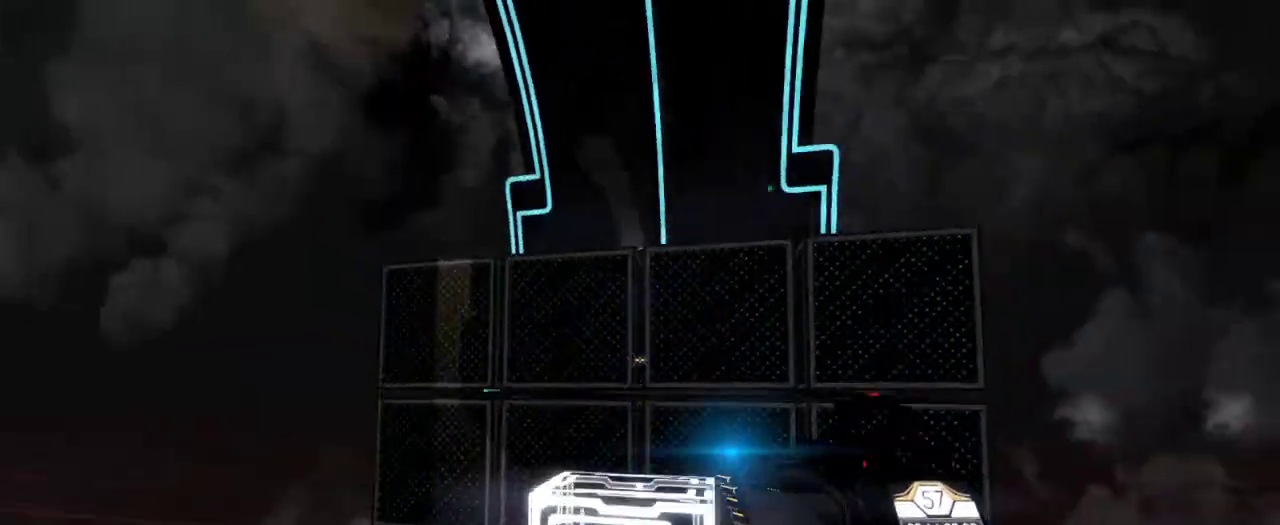
{"keys": ["w"], "mouse": [], "events": [[67, "w", "down"], [500, "d", "up"]]}
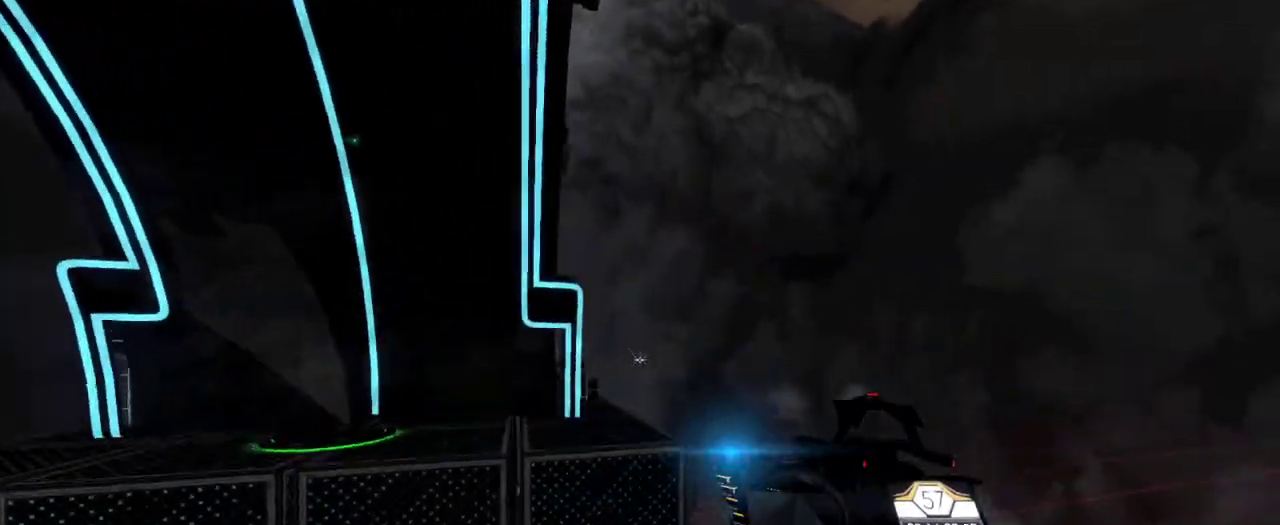
{"keys": ["w"], "mouse": [], "events": []}
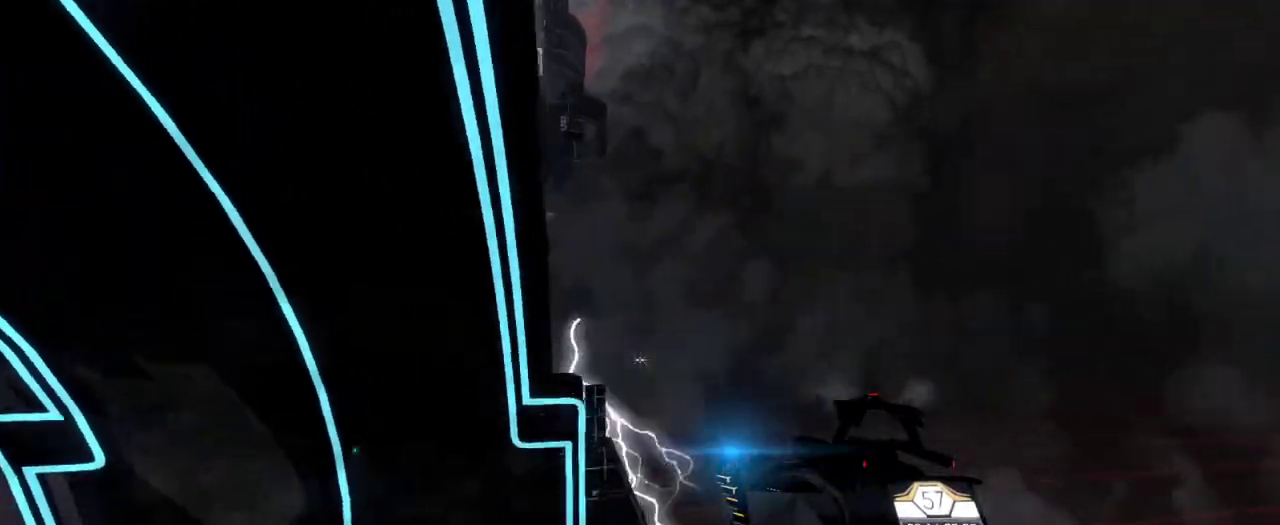
{"keys": ["w"], "mouse": [], "events": [[50, "d", "down"], [250, "d", "up"]]}
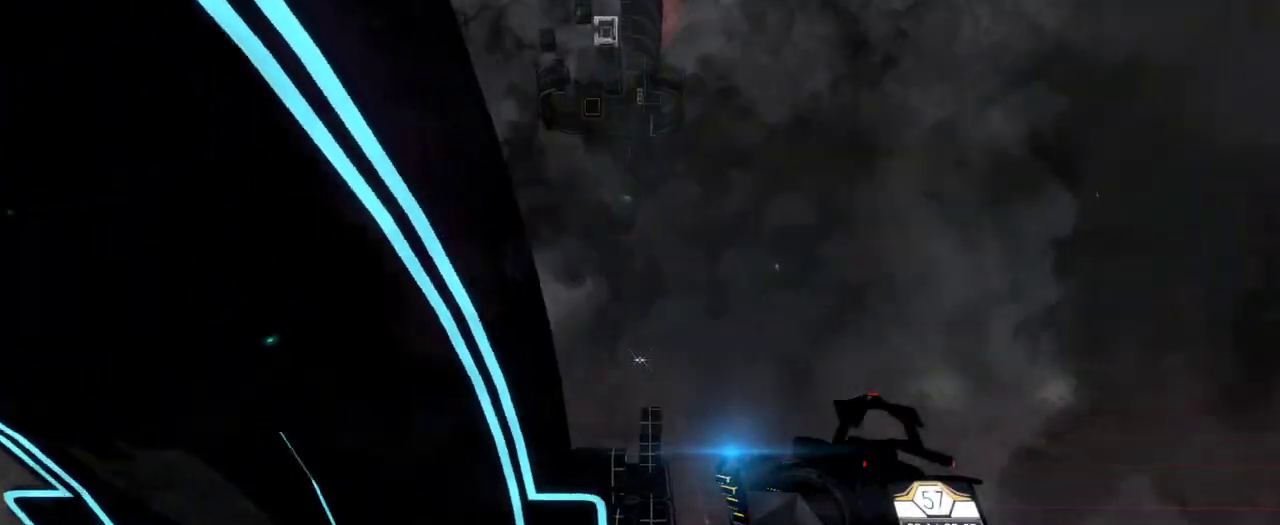
{"keys": [], "mouse": [], "events": [[467, "w", "up"]]}
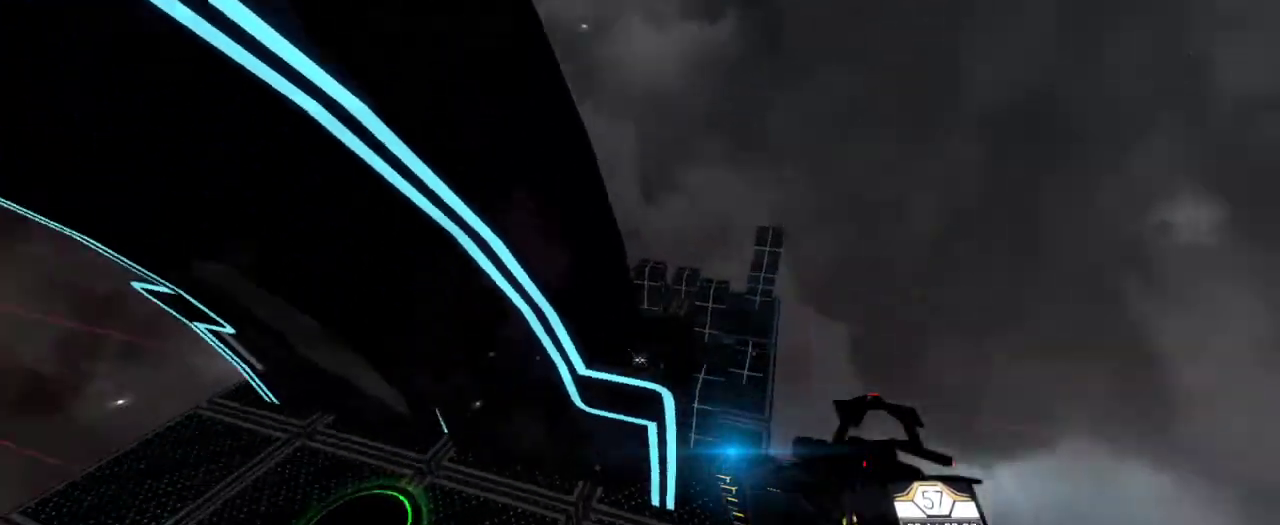
{"keys": [], "mouse": [], "events": []}
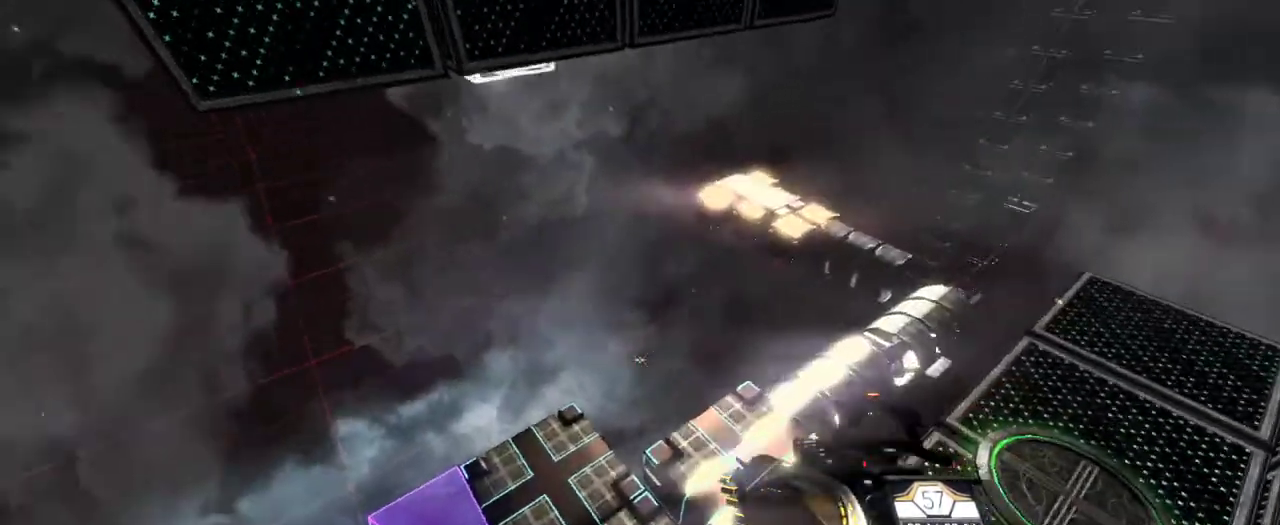
{"keys": [], "mouse": [], "events": [[117, "d", "down"], [317, "d", "up"]]}
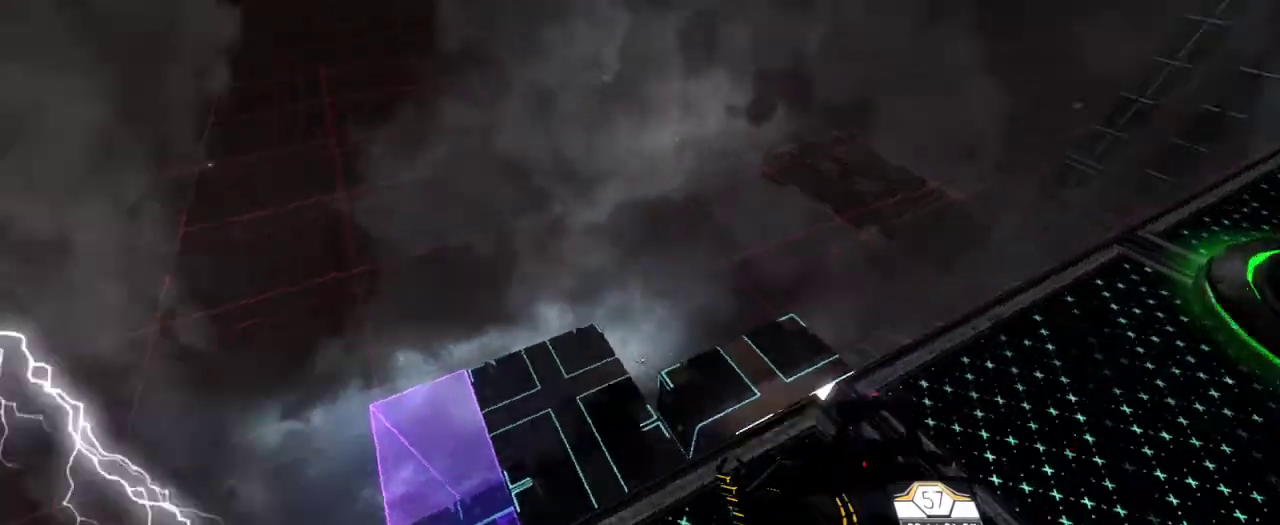
{"keys": [], "mouse": []}
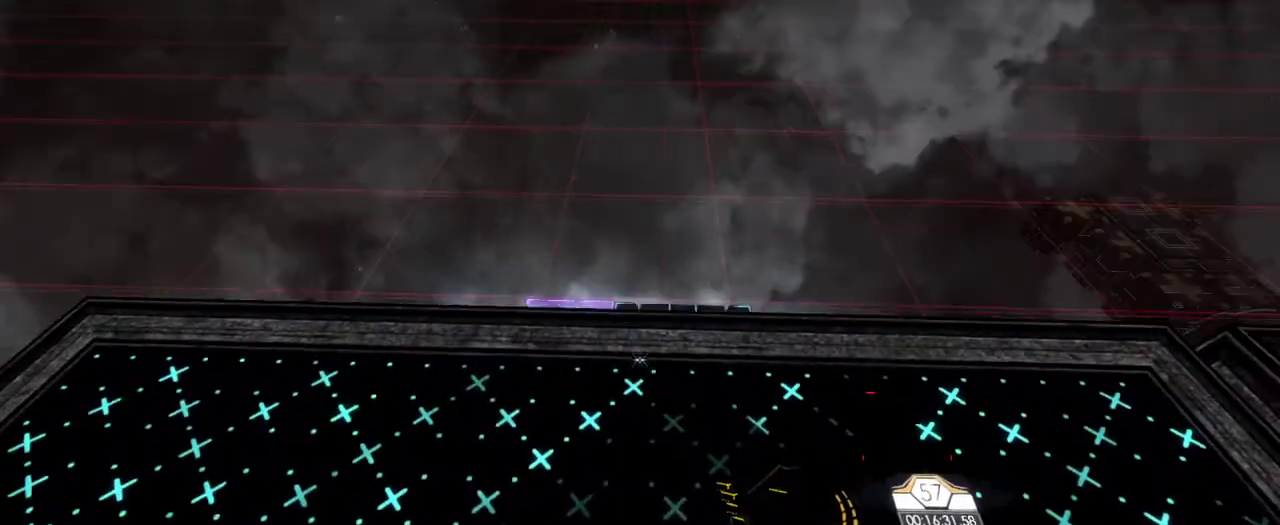
{"keys": ["w"], "mouse": [], "events": [[433, "w", "down"]]}
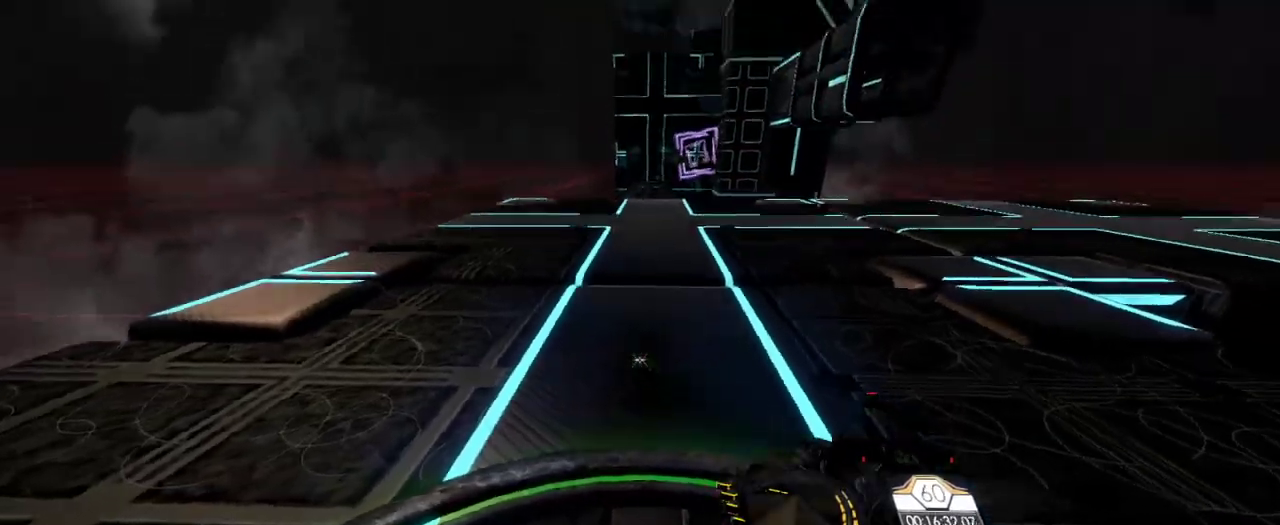
{"keys": ["w"], "mouse": [], "events": []}
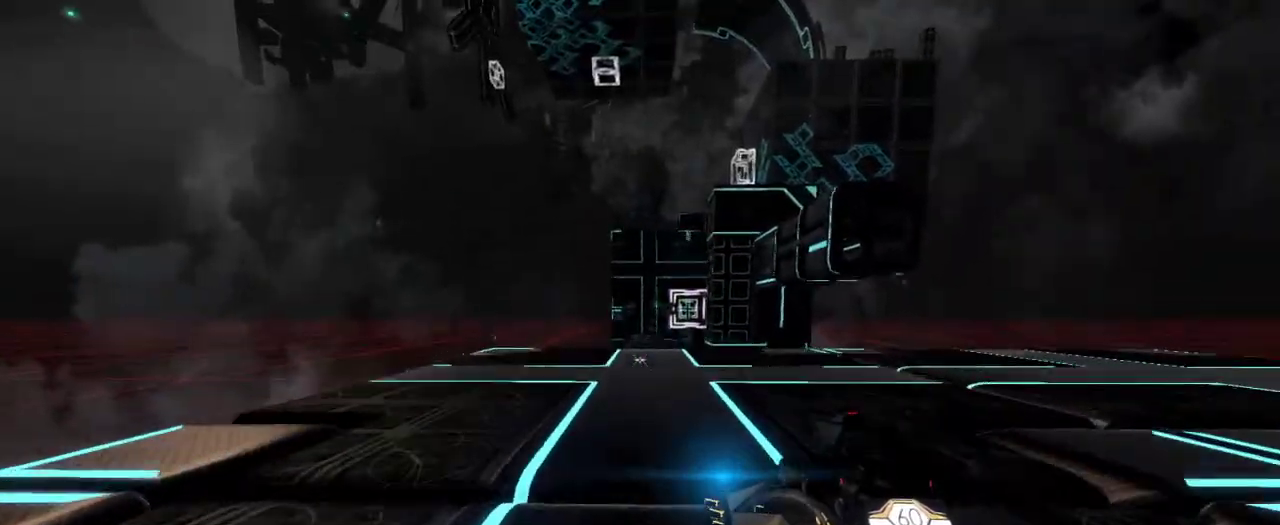
{"keys": ["w"], "mouse": [], "events": []}
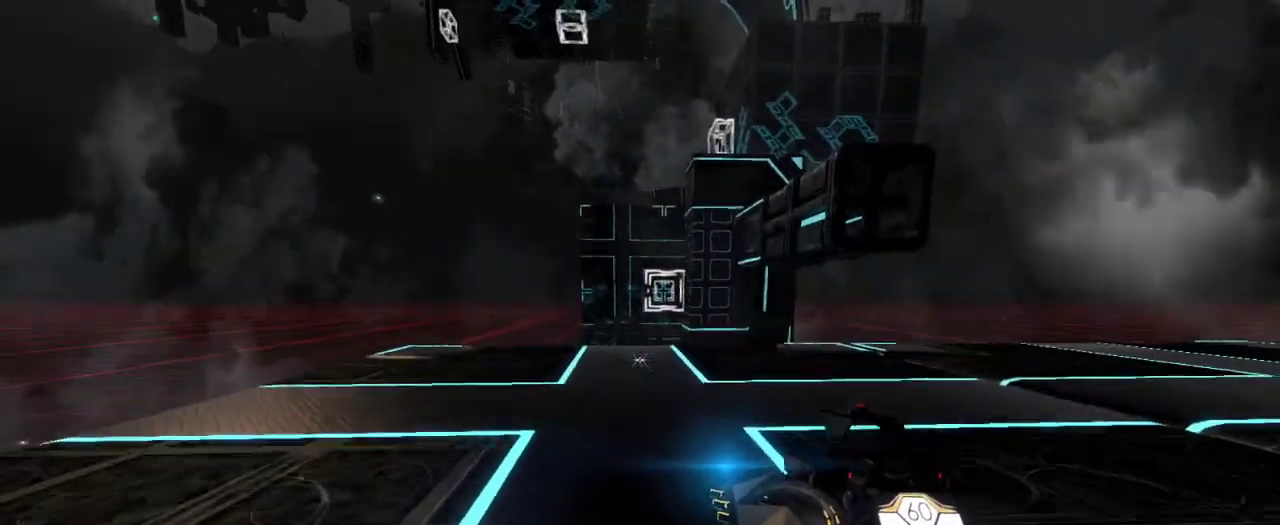
{"keys": ["w"], "mouse": [], "events": []}